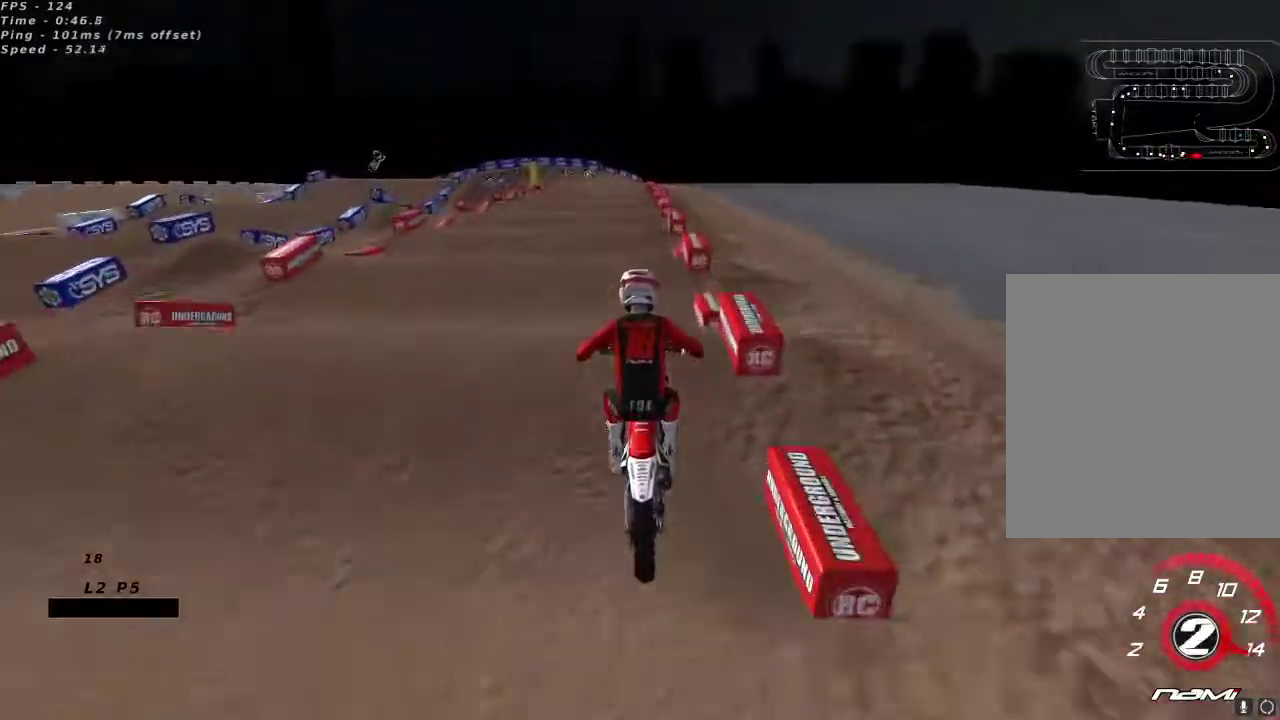
Gameplay with a controller (Xbox layout); each line is a JSON object with the inputs held at the frame after it (dt_ms = milliseconds from this image to that frame). "button_events" lists button changes between this image and that frame as [ms after this image, input, new state], when the widget could be followed in between (sticks are given only as held states).
{"dt_ms": 500, "buttons": ["R2"], "left_stick": "center", "right_stick": "center", "button_events": [[17, "X", "down"], [67, "X", "up"]]}
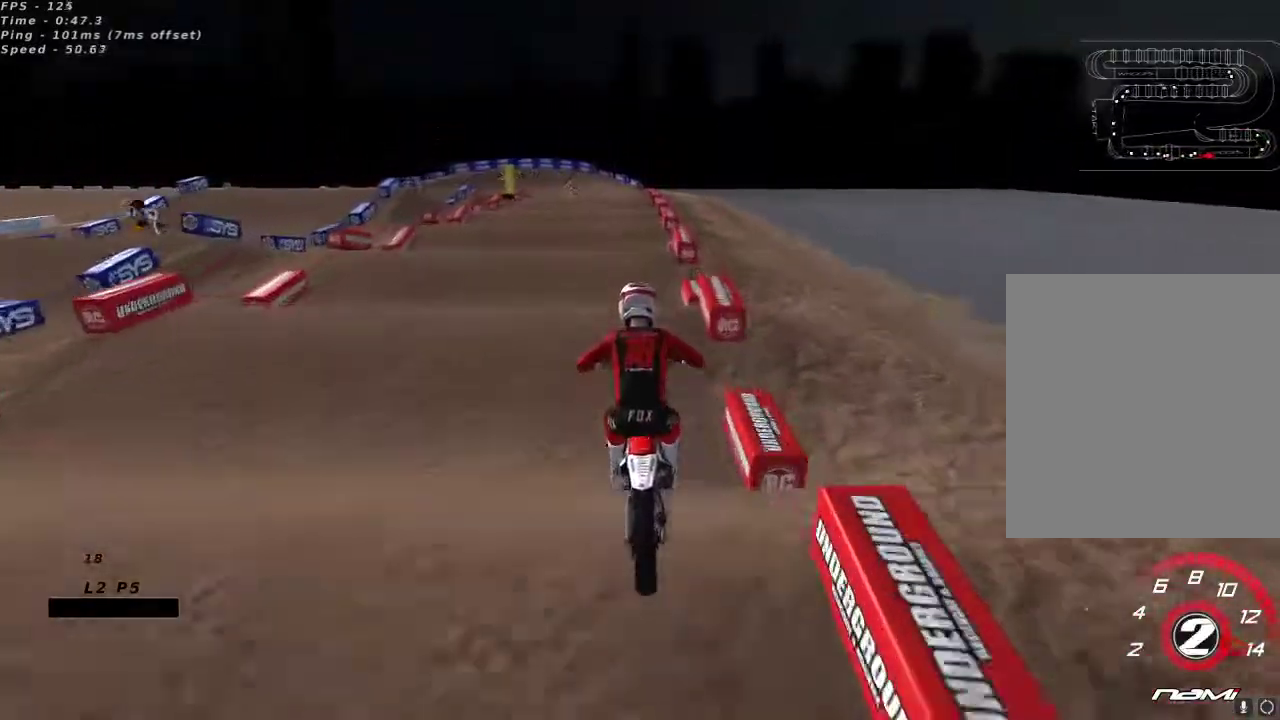
{"dt_ms": 500, "buttons": ["R2"], "left_stick": "center", "right_stick": "down", "button_events": []}
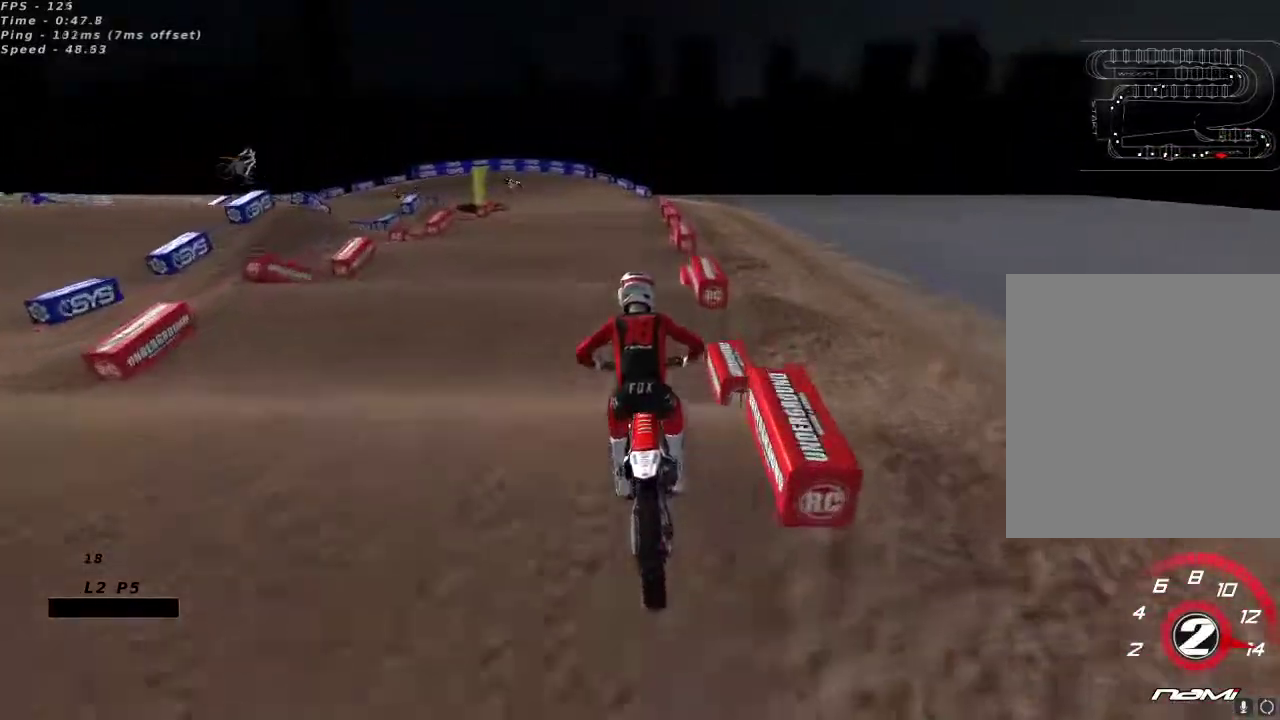
{"dt_ms": 500, "buttons": ["R2"], "left_stick": "center", "right_stick": "center", "button_events": []}
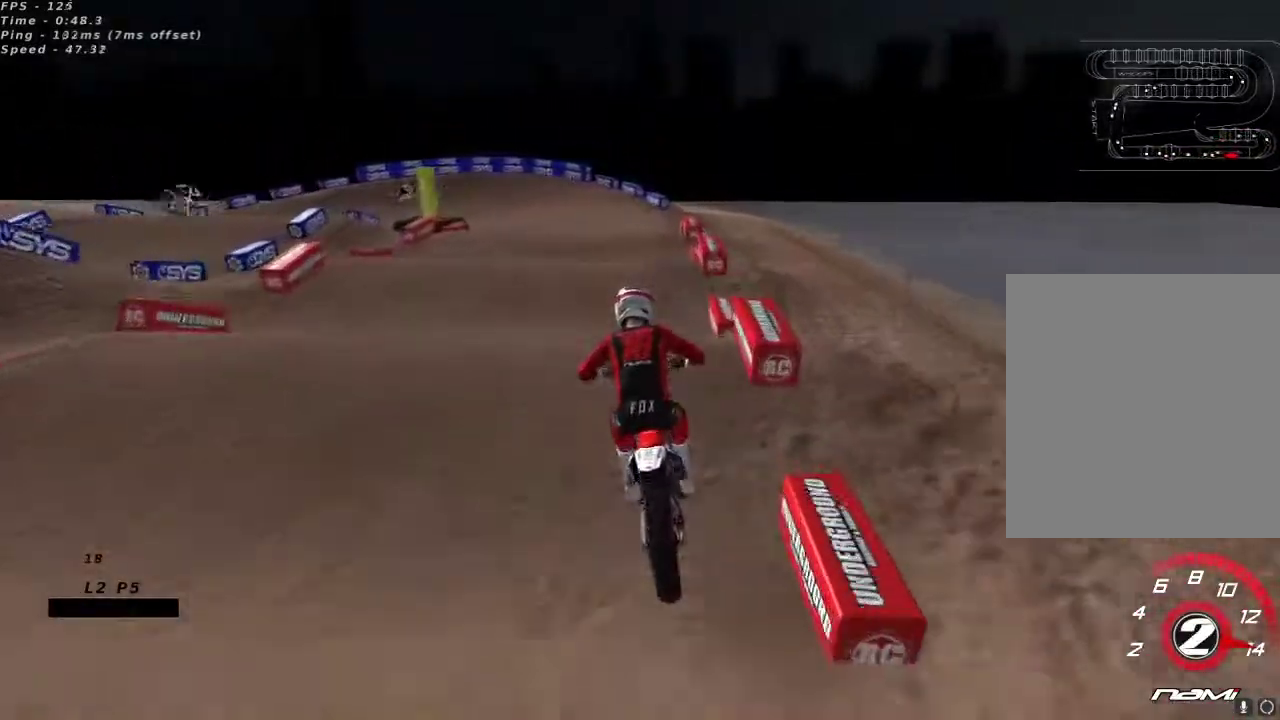
{"dt_ms": 500, "buttons": ["R2"], "left_stick": "center", "right_stick": "center", "button_events": [[67, "R2", "up"], [150, "R2", "down"]]}
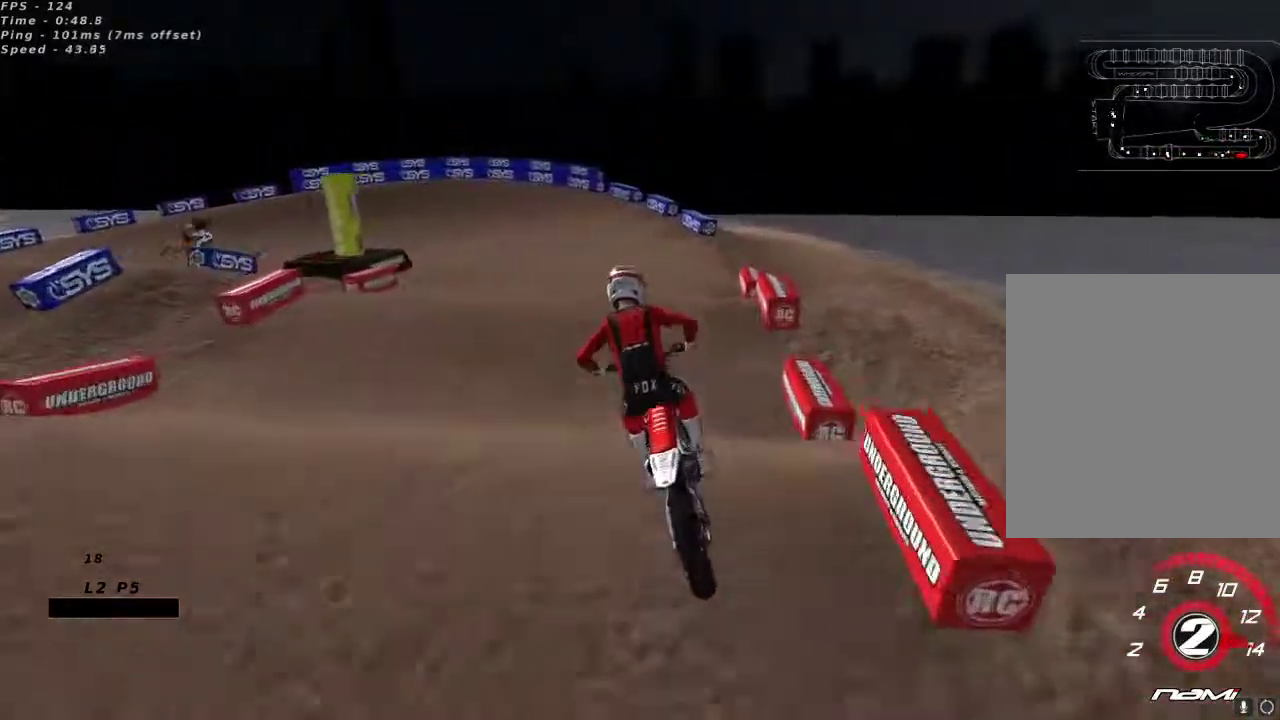
{"dt_ms": 500, "buttons": [], "left_stick": "down-left", "right_stick": "up", "button_events": [[117, "R2", "up"], [283, "R2", "down"], [417, "R2", "up"]]}
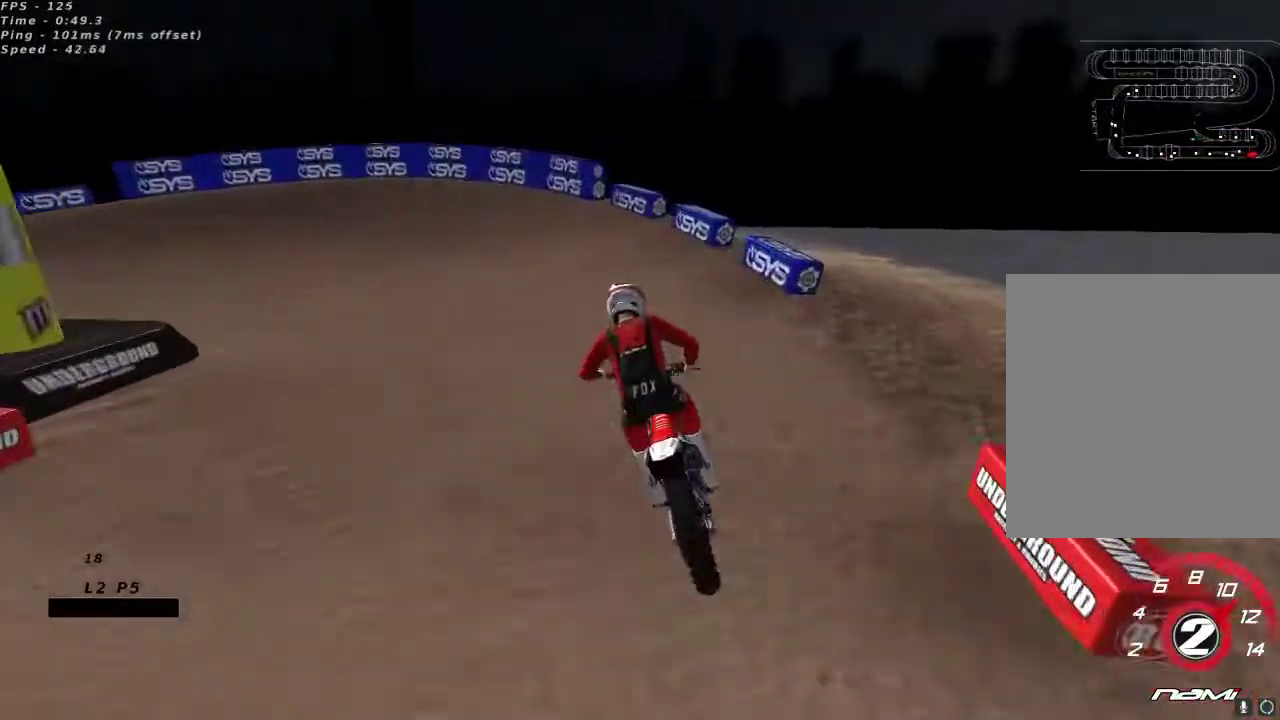
{"dt_ms": 500, "buttons": [], "left_stick": "down-left", "right_stick": "up", "button_events": [[133, "R2", "down"], [133, "X", "down"], [217, "X", "up"], [250, "R2", "up"], [333, "R2", "down"], [467, "R2", "up"]]}
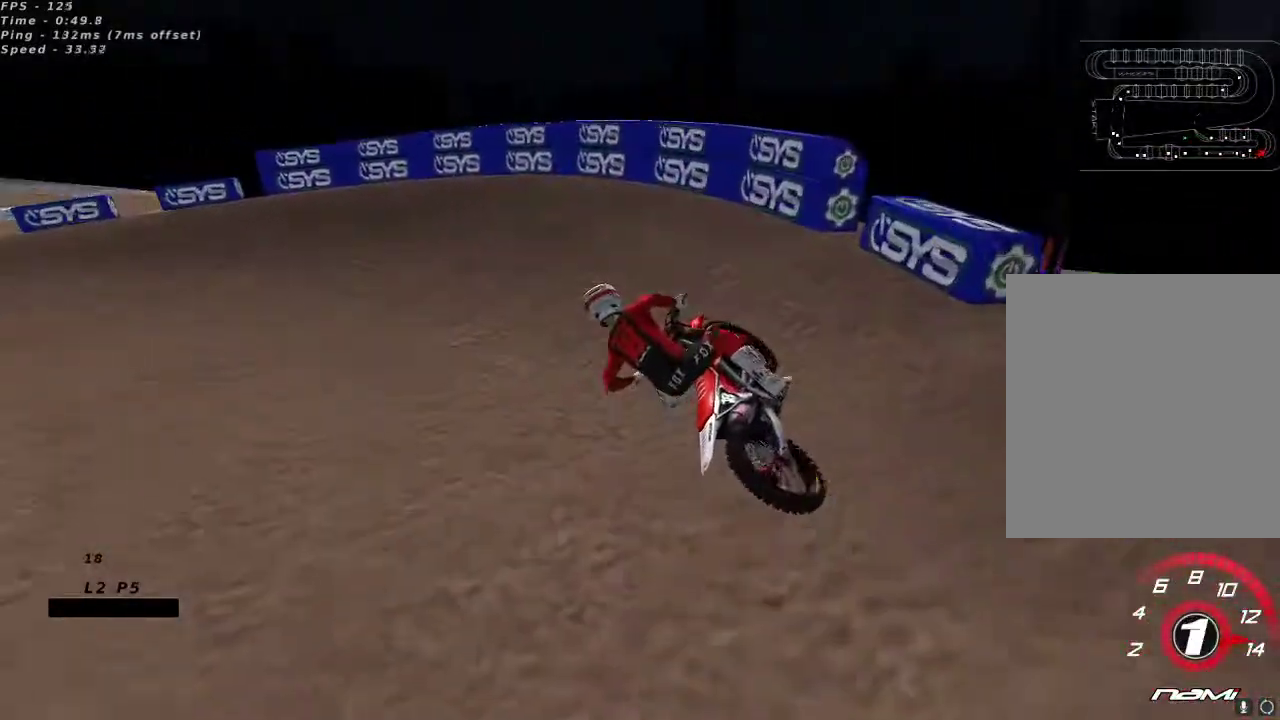
{"dt_ms": 500, "buttons": ["R2"], "left_stick": "down-left", "right_stick": "up", "button_events": [[400, "R2", "down"]]}
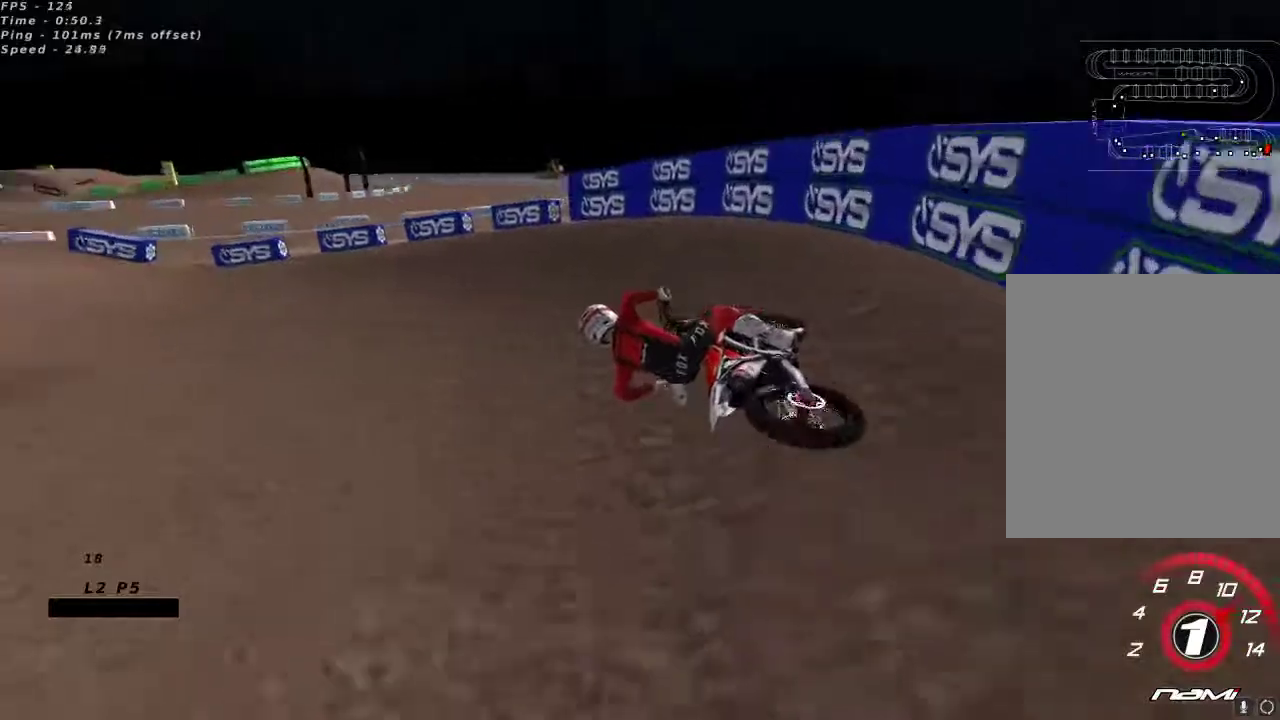
{"dt_ms": 500, "buttons": ["R2"], "left_stick": "right", "right_stick": "up", "button_events": []}
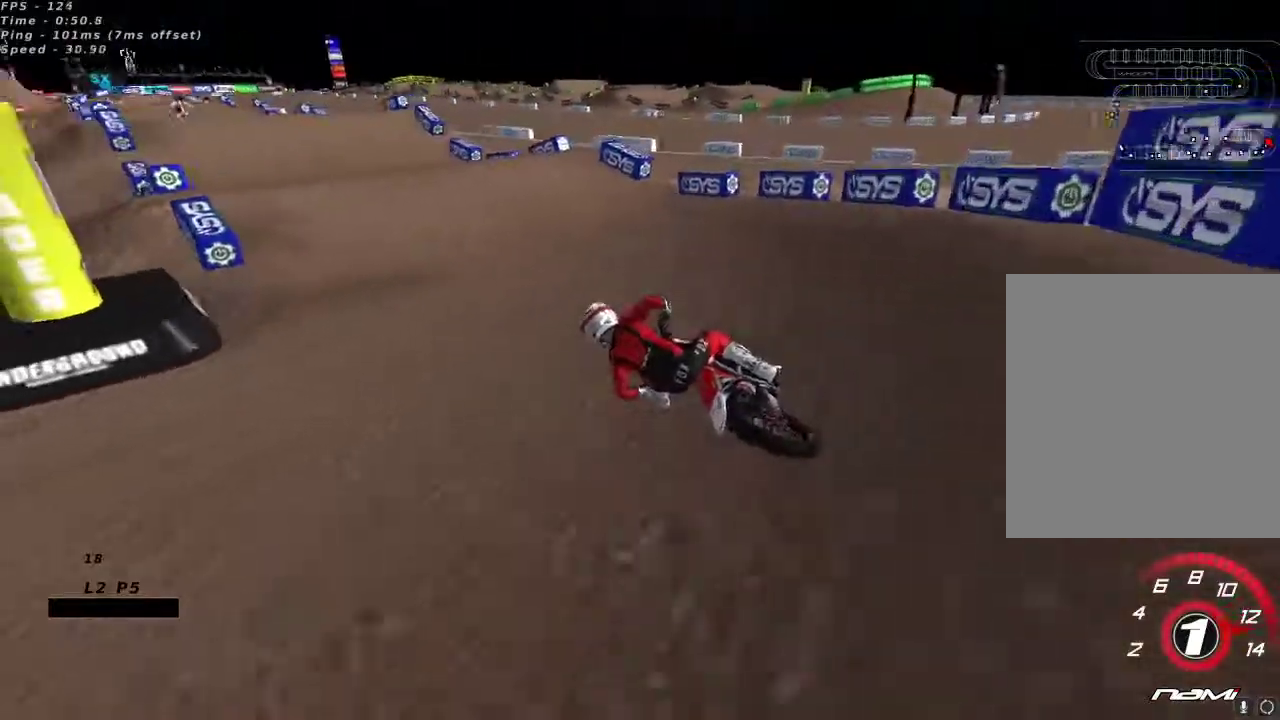
{"dt_ms": 1000, "buttons": [], "left_stick": "up-left", "right_stick": "down-left"}
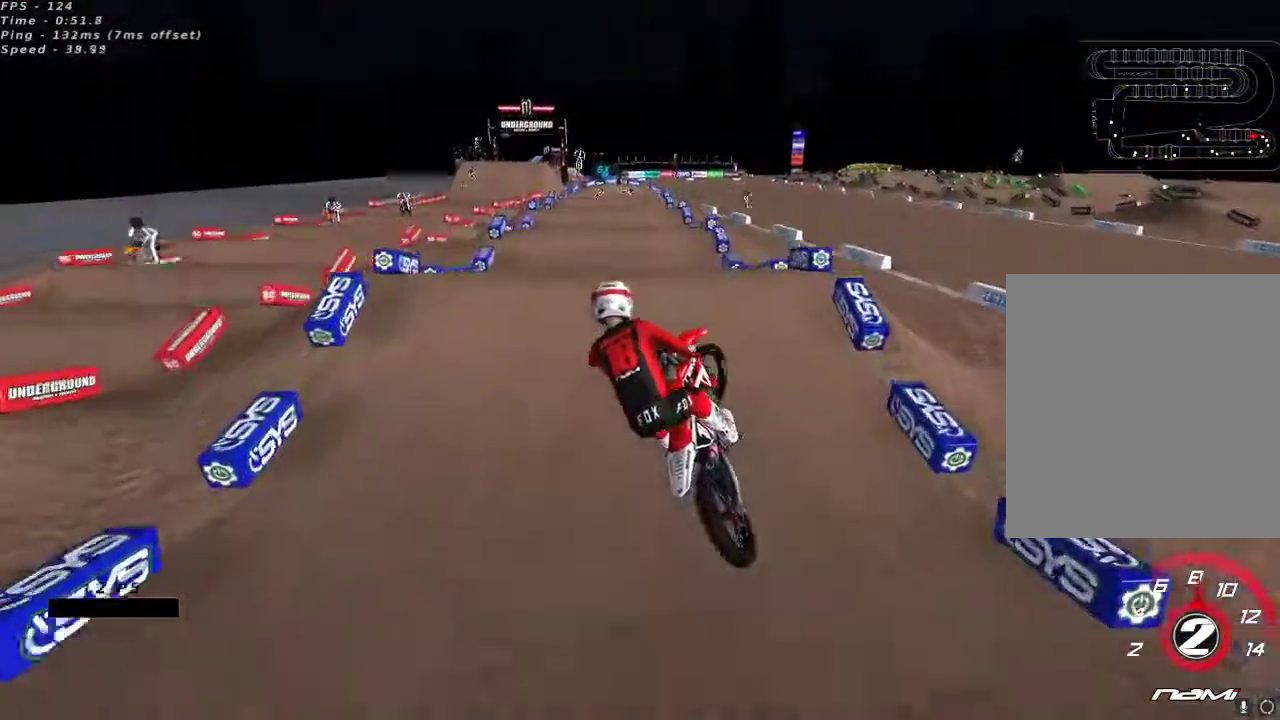
{"dt_ms": 500, "buttons": ["R2"], "left_stick": "right", "right_stick": "center", "button_events": [[133, "L2", "down"], [200, "L2", "up"], [200, "R2", "down"]]}
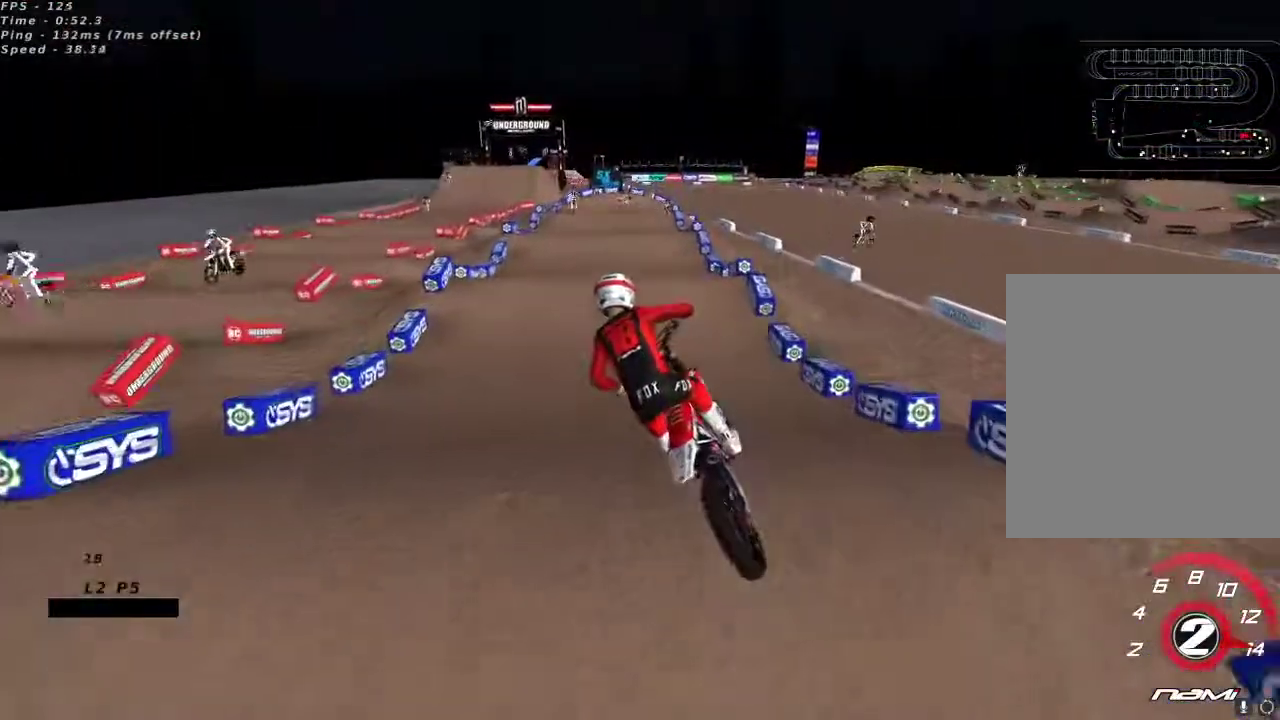
{"dt_ms": 500, "buttons": ["R2"], "left_stick": "center", "right_stick": "up-left", "button_events": []}
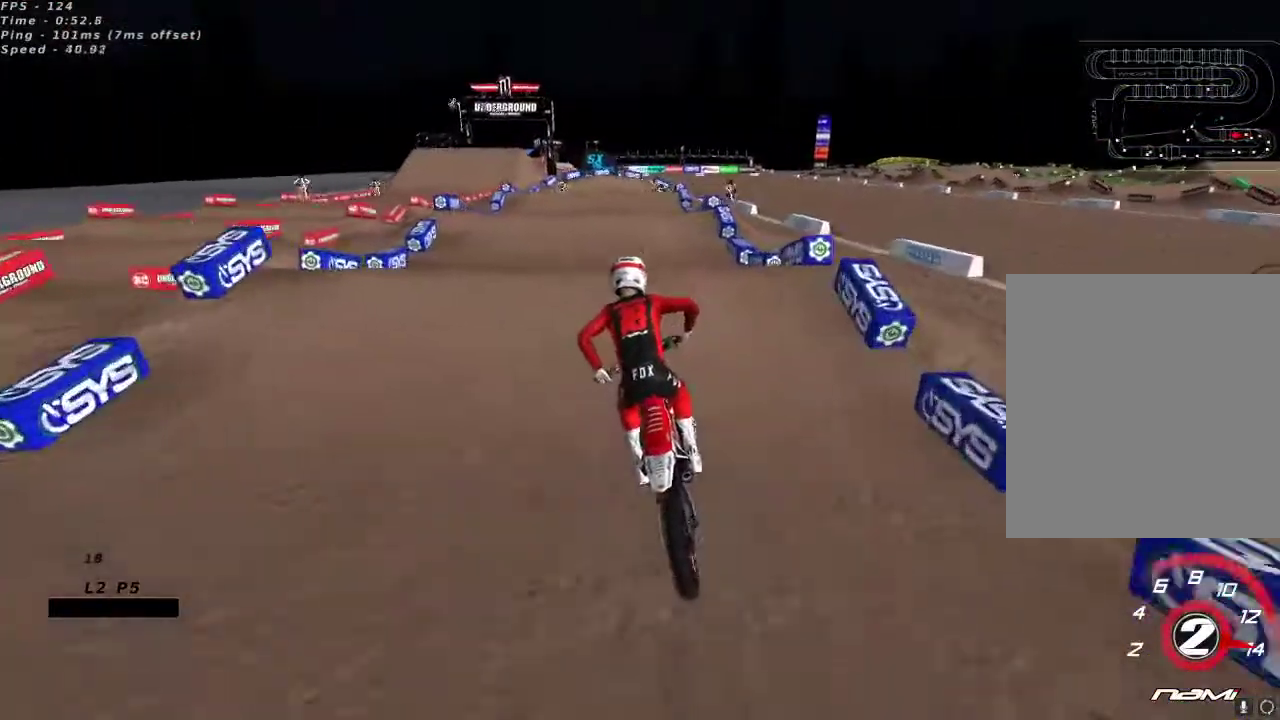
{"dt_ms": 500, "buttons": ["R2"], "left_stick": "center", "right_stick": "center", "button_events": [[317, "A", "down"], [400, "A", "up"]]}
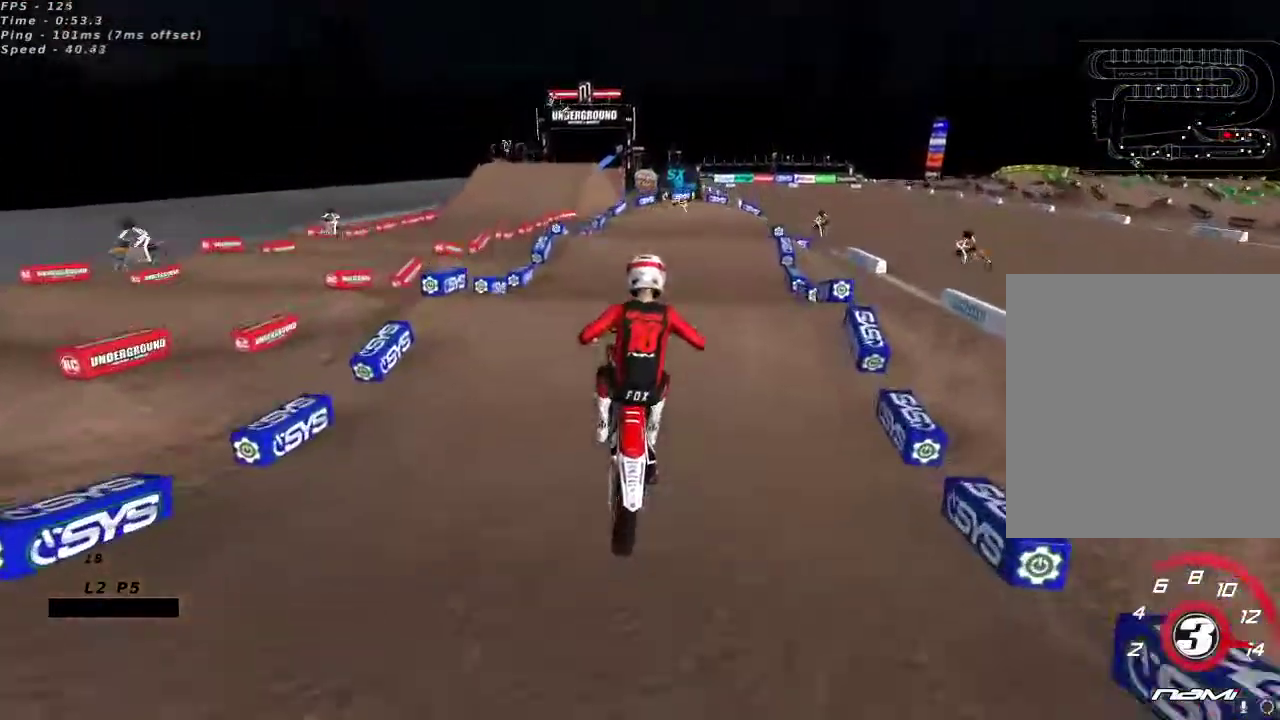
{"dt_ms": 500, "buttons": ["X", "L2"], "left_stick": "left", "right_stick": "up", "button_events": [[217, "R2", "up"], [283, "L2", "down"], [417, "X", "down"]]}
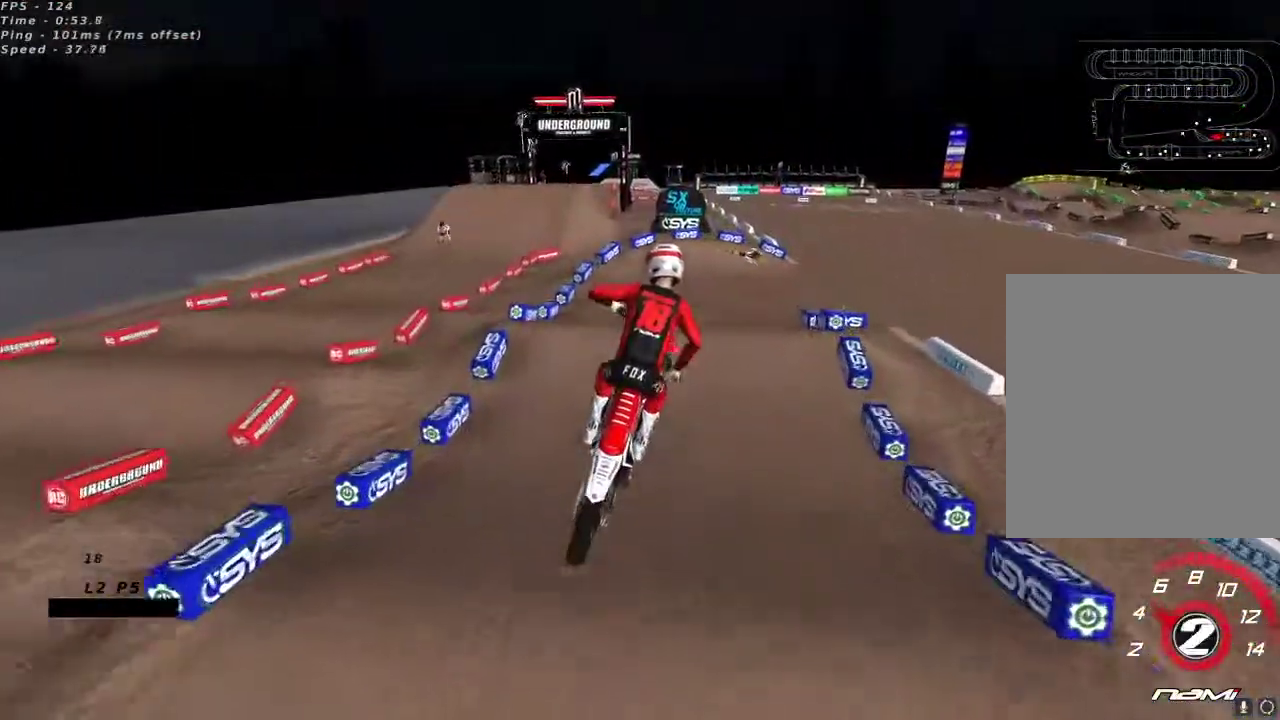
{"dt_ms": 500, "buttons": ["R2"], "left_stick": "up-right", "right_stick": "down-left", "button_events": [[17, "X", "up"], [67, "L2", "up"], [367, "R2", "down"]]}
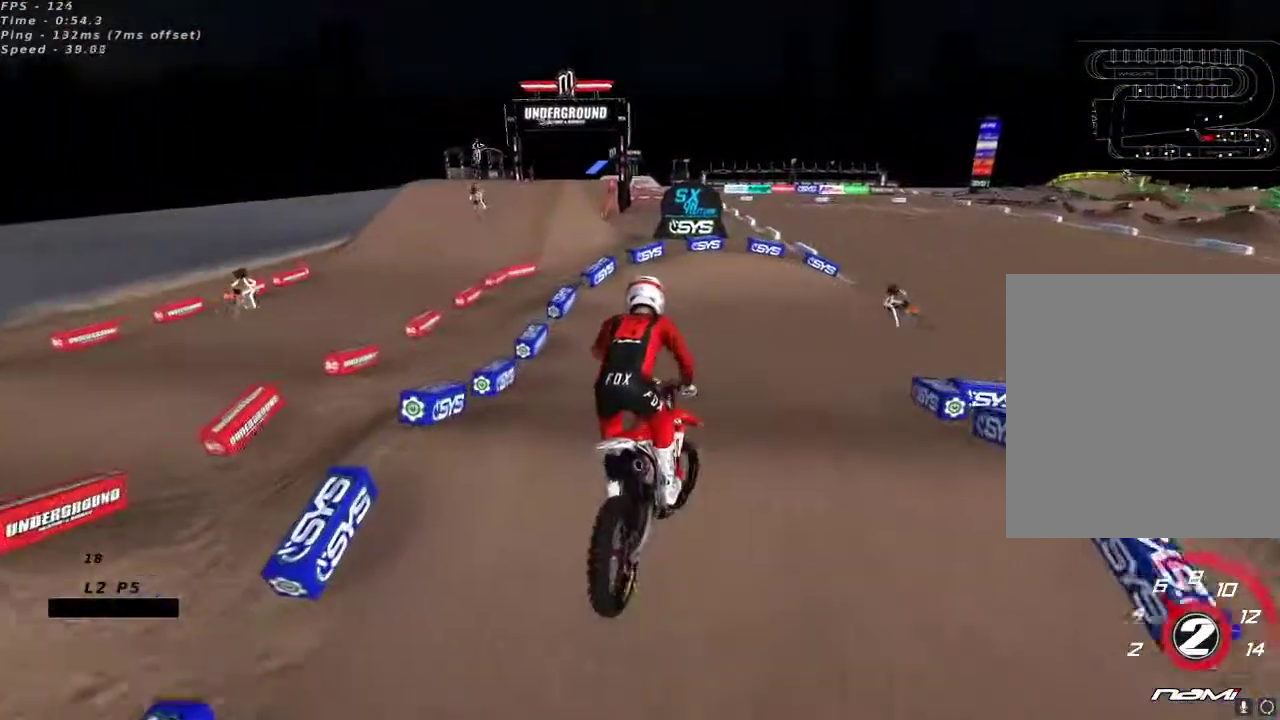
{"dt_ms": 500, "buttons": [], "left_stick": "right", "right_stick": "center", "button_events": [[350, "X", "down"], [433, "X", "up"], [483, "R2", "up"]]}
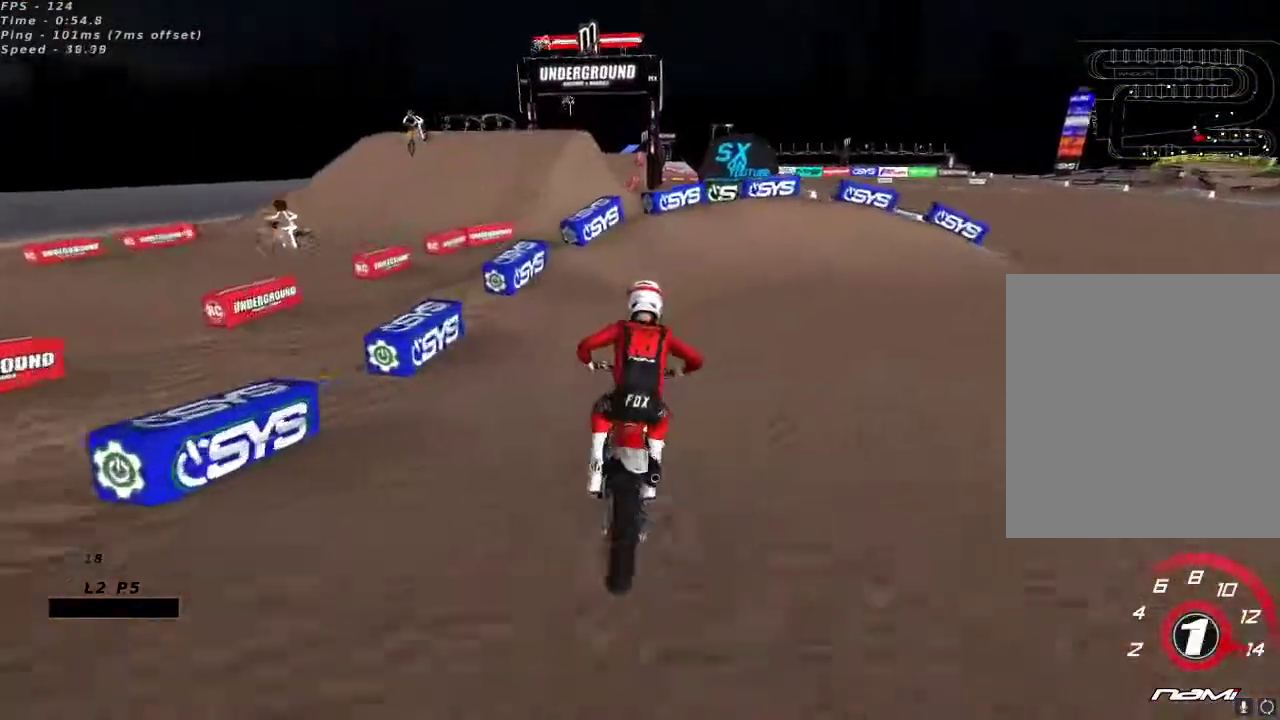
{"dt_ms": 1000, "buttons": [], "left_stick": "center", "right_stick": "up-left"}
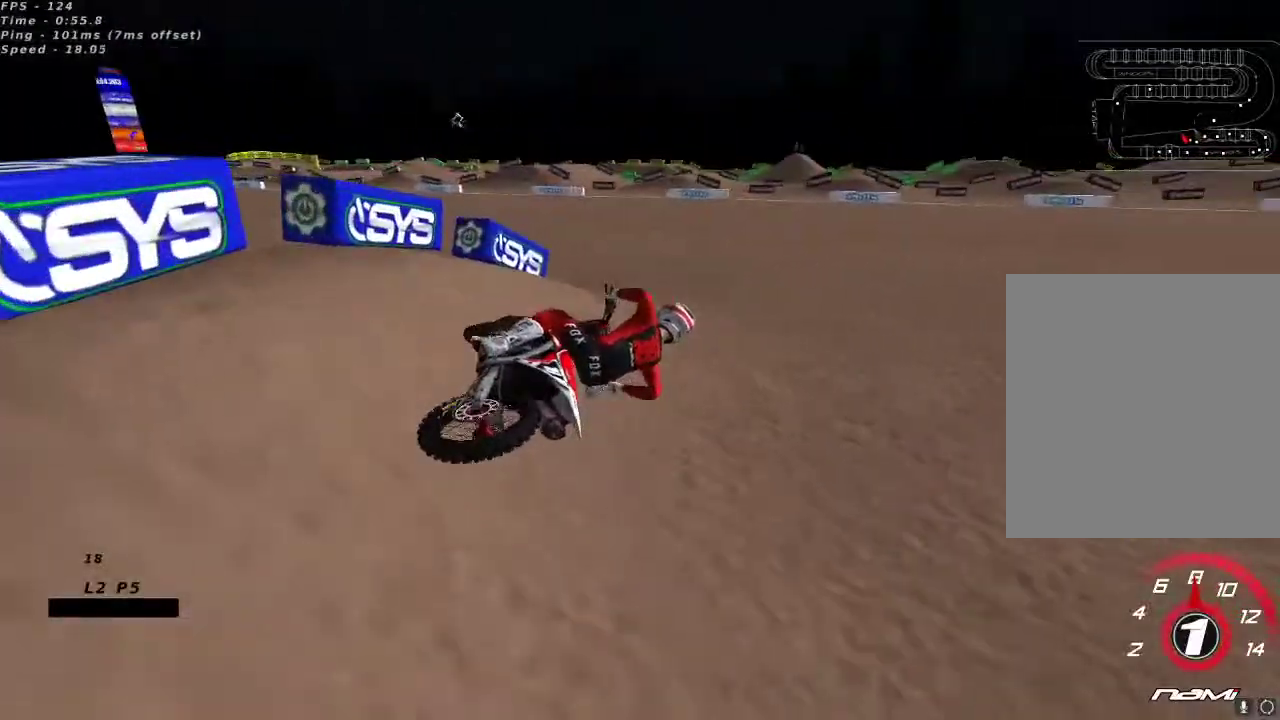
{"dt_ms": 500, "buttons": ["R2"], "left_stick": "down-left", "right_stick": "center", "button_events": [[50, "R2", "down"]]}
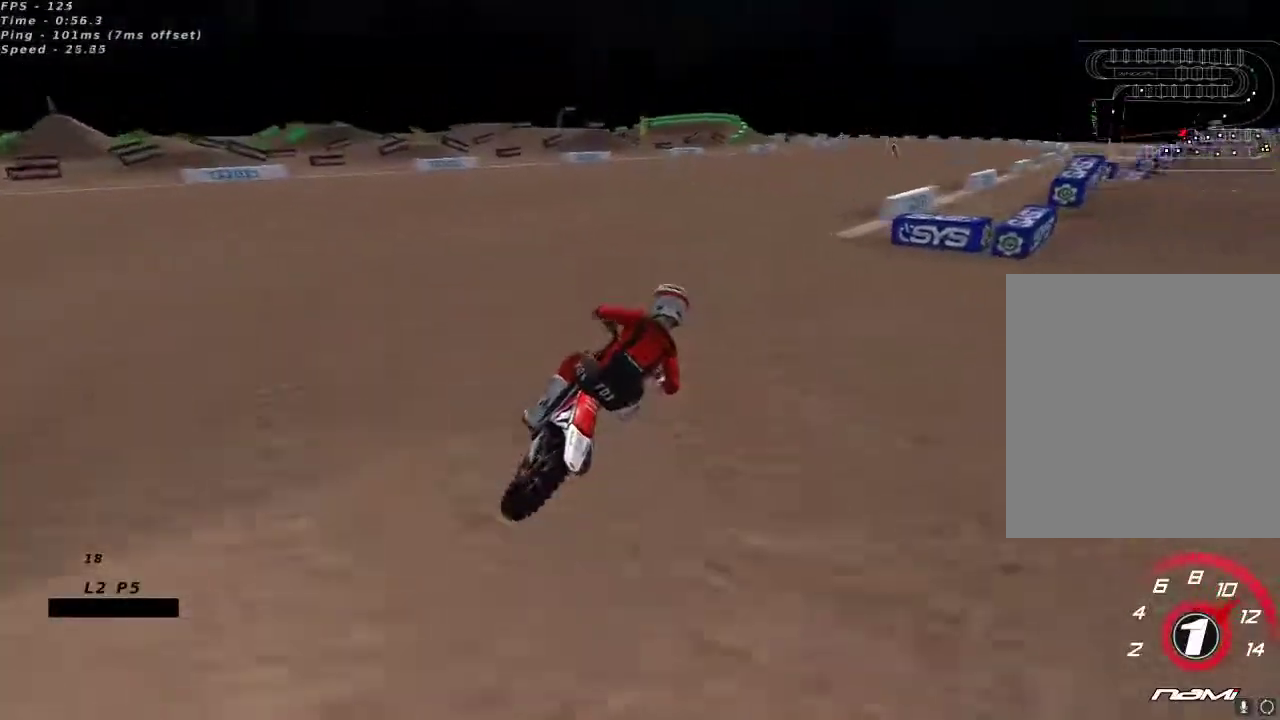
{"dt_ms": 1000, "buttons": ["A", "R2"], "left_stick": "center", "right_stick": "center", "button_events": [[433, "A", "down"], [517, "A", "up"], [983, "A", "down"]]}